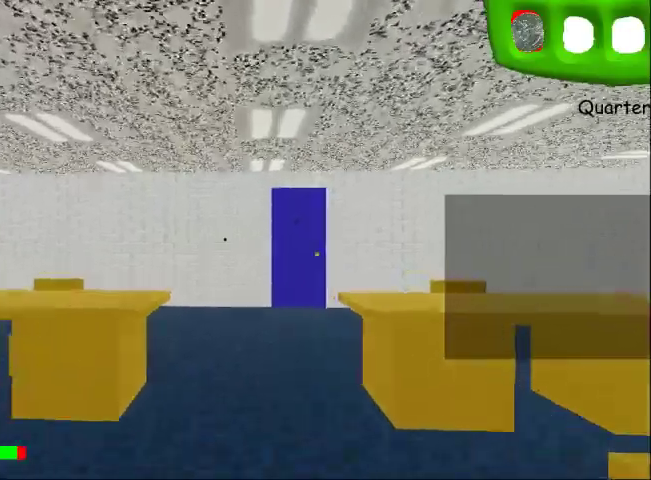
Gameplay with keyboard and mouse; each line is a JSON object with the keys held at the frame after it. "events" lists presses ("down") and releases ("up") of "0", "1", "2", "3", "4", "5", "6", "7", "8", "9", "a", "d", "minus", "return", "s", "shift", "space" and "w" between this image and that frame as [ms after this image, input, new state], when the widget could be followed in between. No other keys are recorded. Mouse buttons are not recorded. Not read: mouse_move.
{"keys": ["s", "shift", "space"], "events": []}
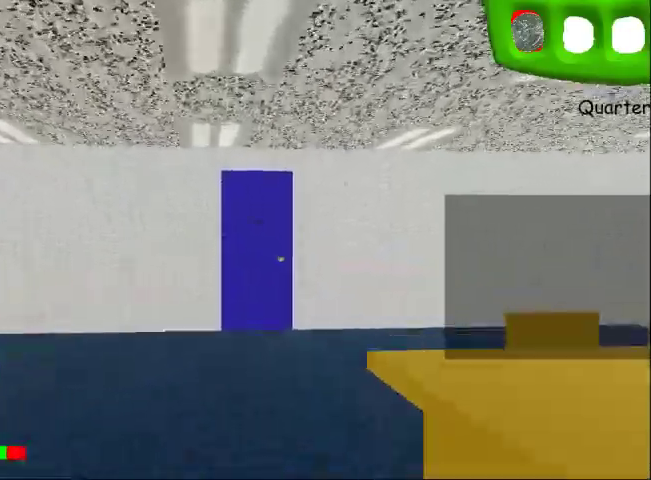
{"keys": ["s", "space"], "events": [[200, "shift", "up"], [267, "shift", "down"], [433, "shift", "up"]]}
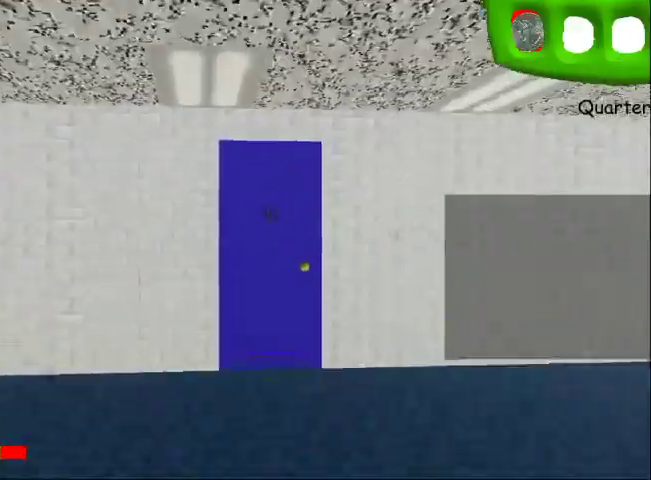
{"keys": ["s", "shift", "space"], "events": [[67, "shift", "down"]]}
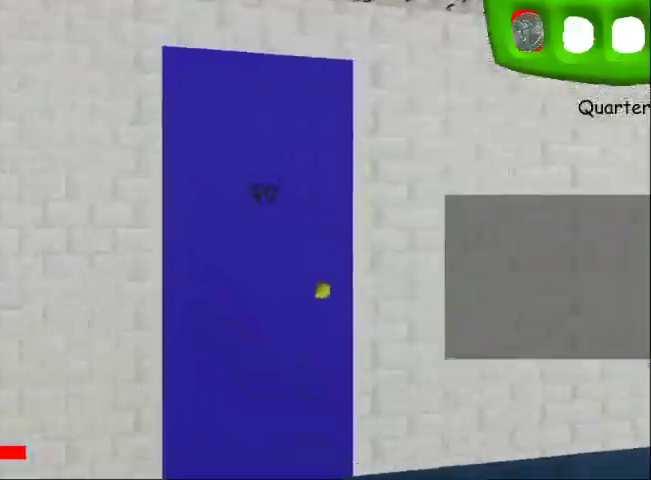
{"keys": ["s", "space"], "events": [[133, "shift", "up"]]}
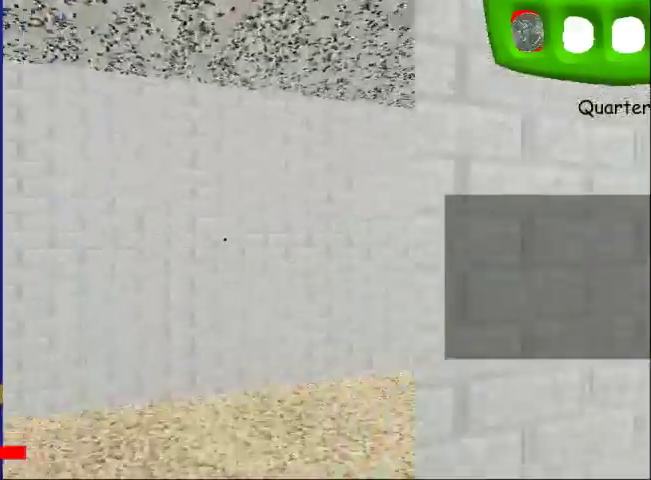
{"keys": ["s", "space"], "events": []}
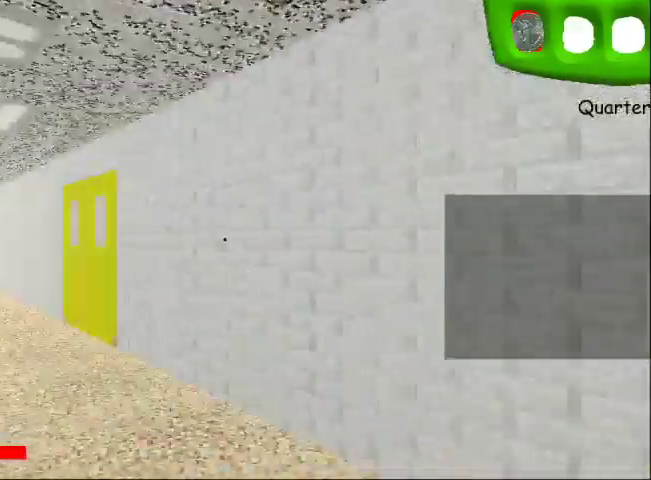
{"keys": ["s", "space"], "events": [[200, "space", "up"], [433, "space", "down"]]}
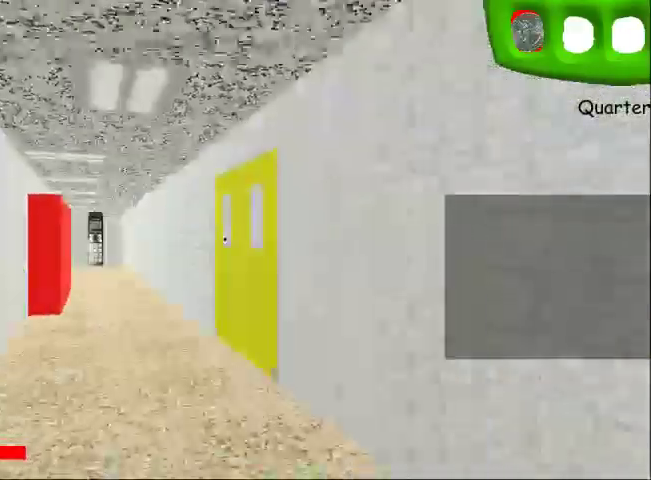
{"keys": ["s", "space"], "events": [[267, "space", "up"], [500, "space", "down"]]}
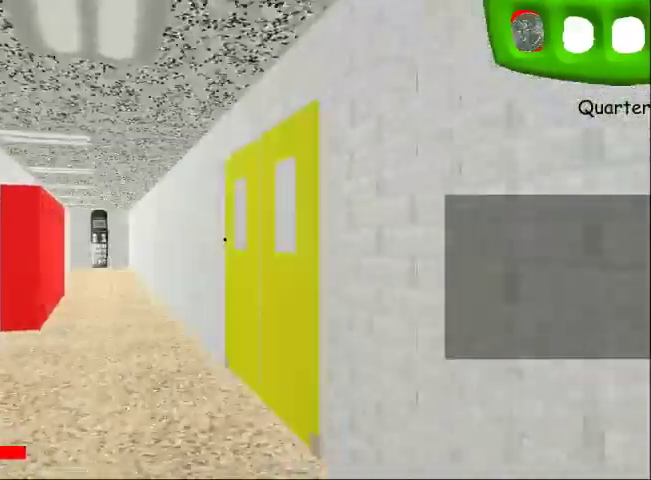
{"keys": ["s", "space"], "events": [[267, "space", "up"], [433, "space", "down"]]}
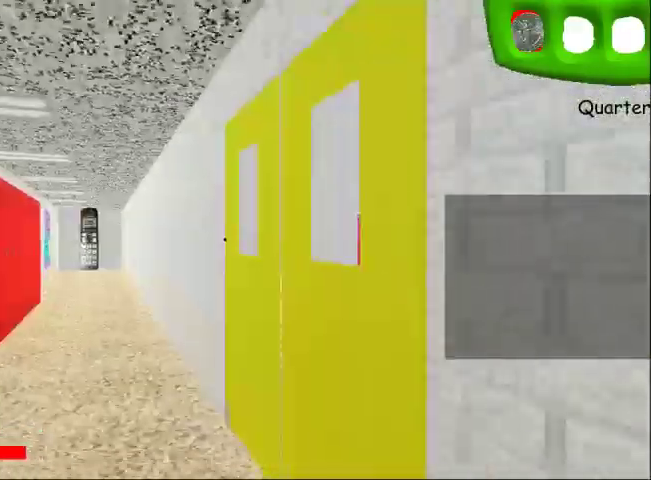
{"keys": ["s", "space"], "events": []}
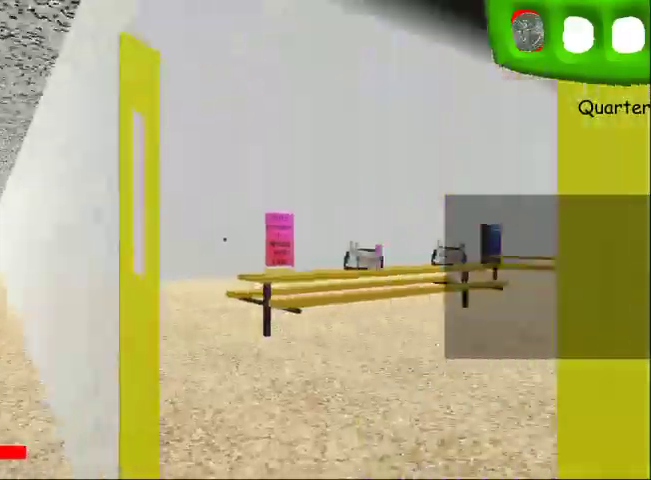
{"keys": ["s", "space"], "events": []}
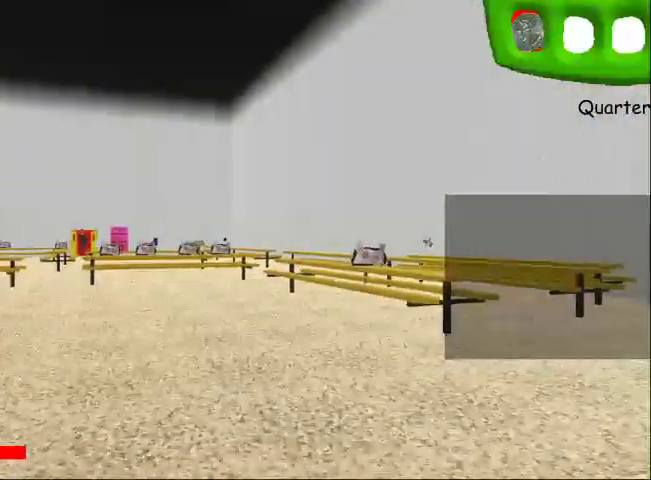
{"keys": ["s", "space"], "events": []}
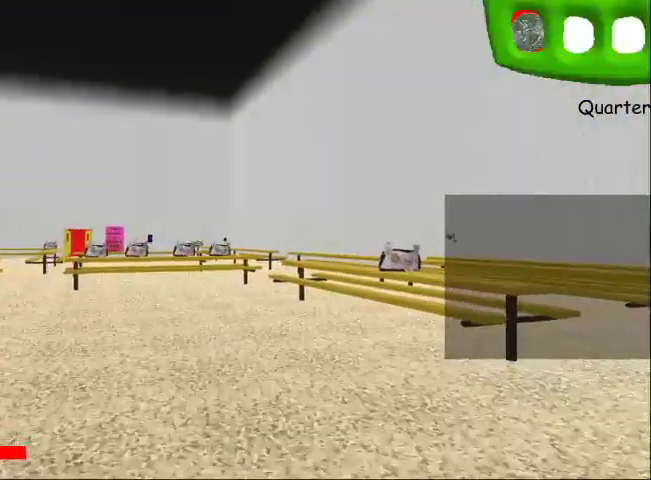
{"keys": ["s", "space"], "events": []}
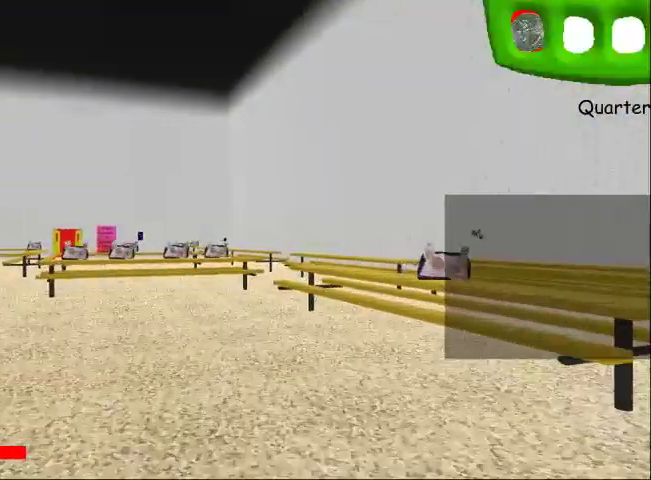
{"keys": ["s", "space"], "events": []}
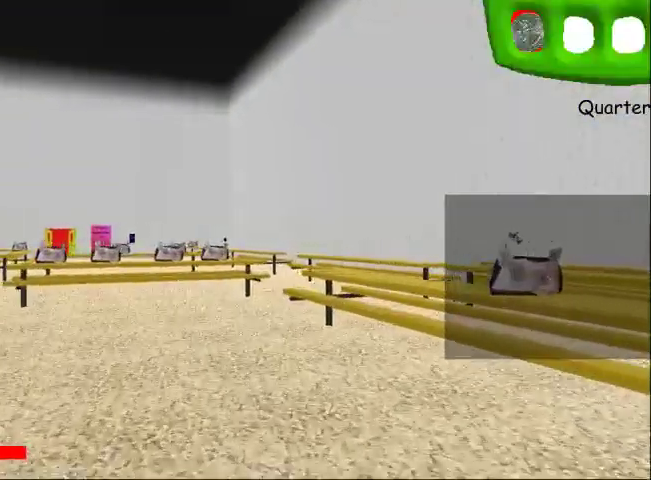
{"keys": ["s", "space"], "events": []}
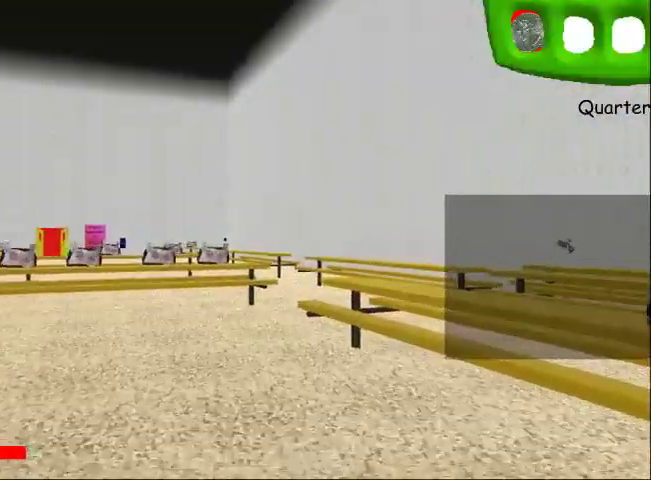
{"keys": ["s", "space"], "events": []}
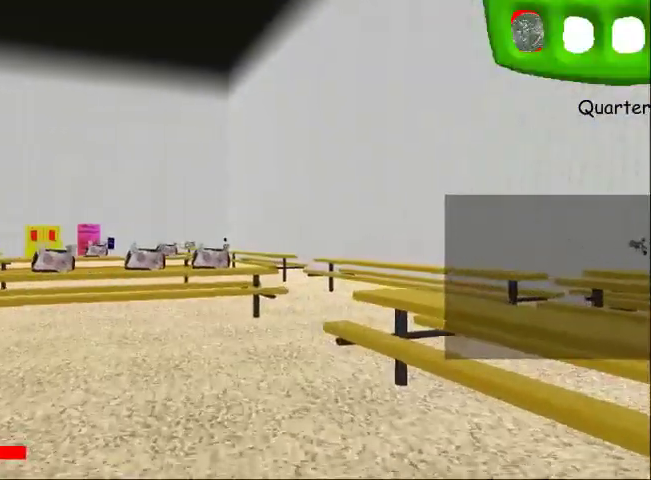
{"keys": ["s"], "events": [[400, "space", "up"]]}
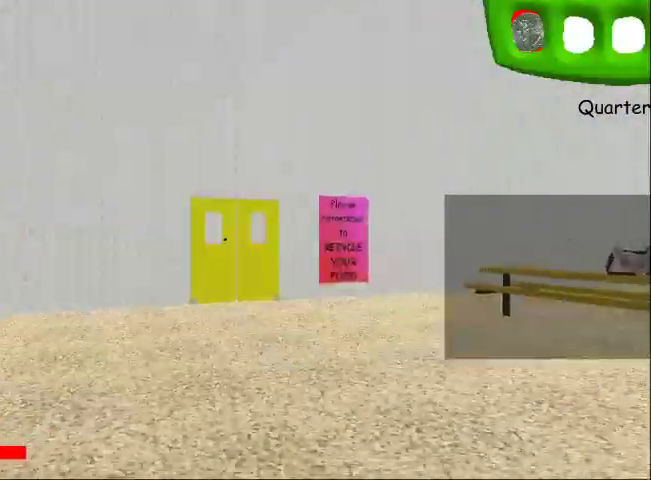
{"keys": ["s", "space"], "events": [[100, "space", "down"]]}
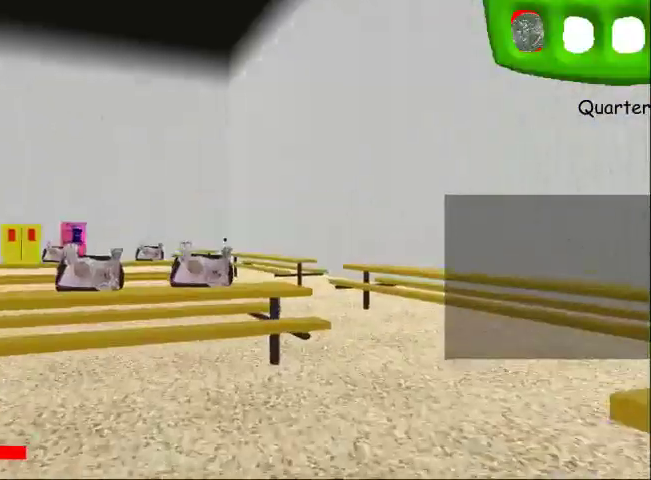
{"keys": ["s", "space"], "events": []}
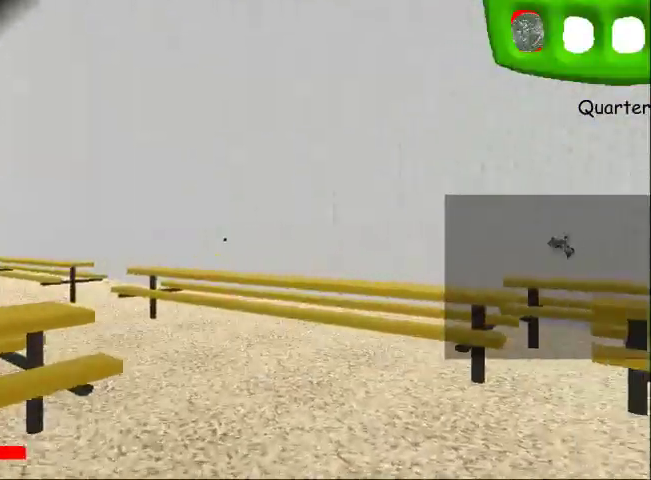
{"keys": ["s", "space"], "events": []}
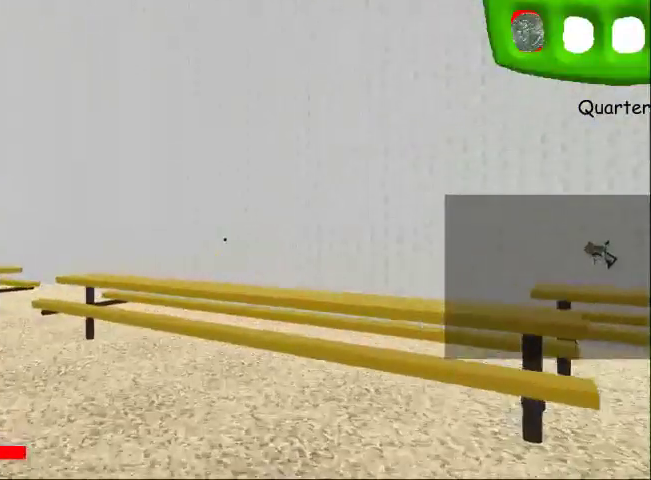
{"keys": ["s", "space"], "events": []}
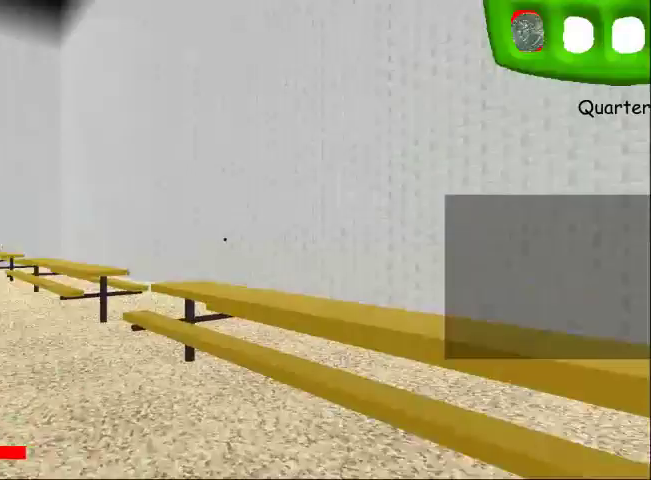
{"keys": ["s", "space"], "events": []}
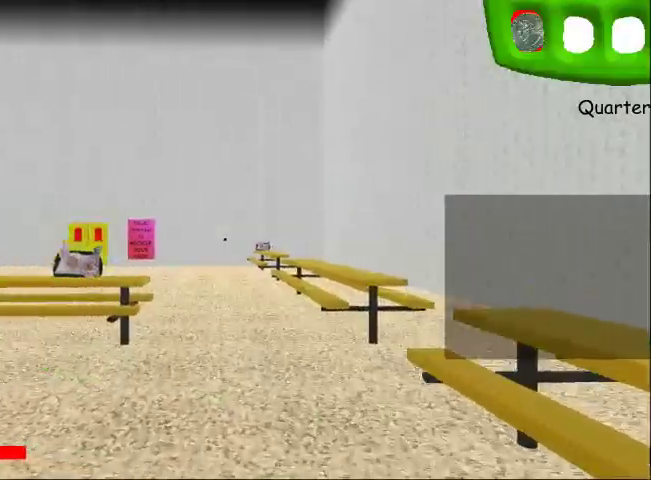
{"keys": ["s", "space"], "events": []}
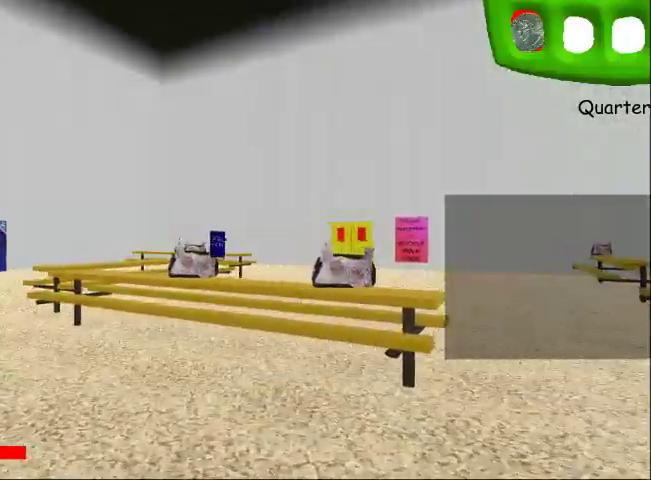
{"keys": ["s"], "events": [[333, "space", "up"]]}
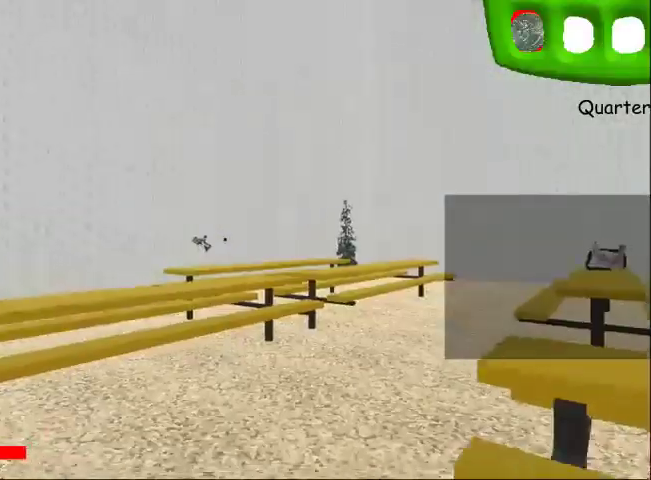
{"keys": ["s"], "events": [[233, "d", "down"], [400, "d", "up"]]}
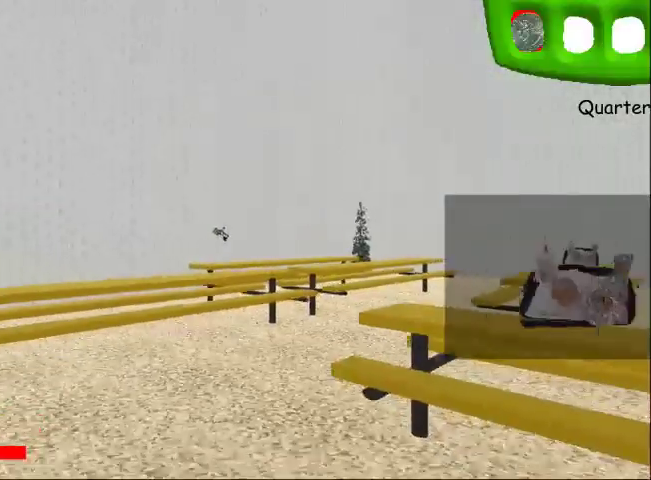
{"keys": ["a", "s"], "events": [[33, "d", "down"], [133, "d", "up"], [267, "d", "down"], [467, "a", "down"], [467, "d", "up"]]}
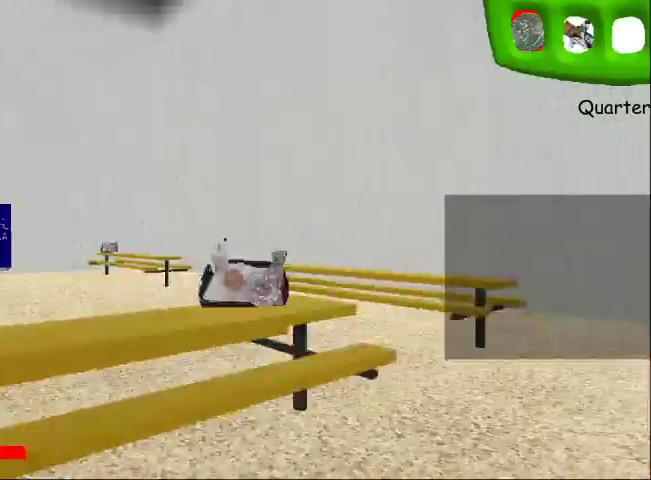
{"keys": ["a", "w"], "events": [[367, "s", "up"], [500, "w", "down"]]}
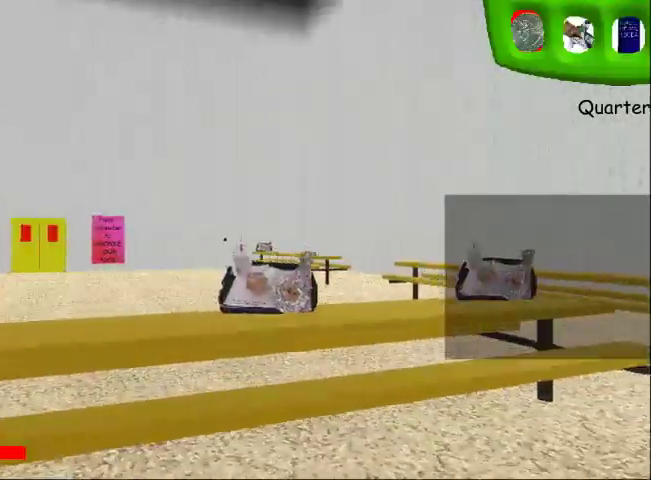
{"keys": ["a", "w"], "events": []}
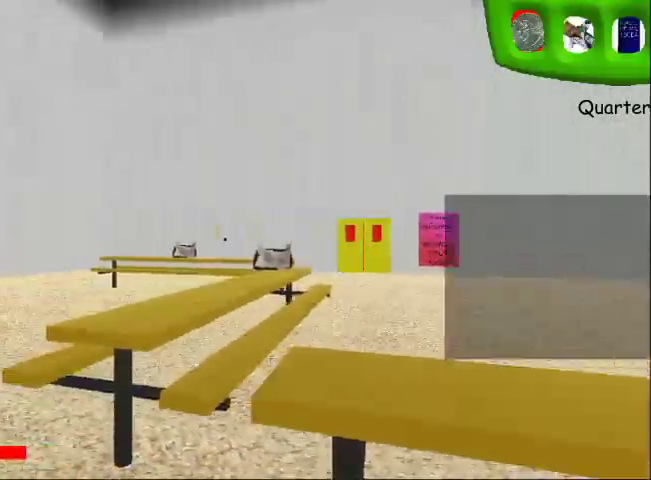
{"keys": ["w"], "events": [[500, "a", "up"]]}
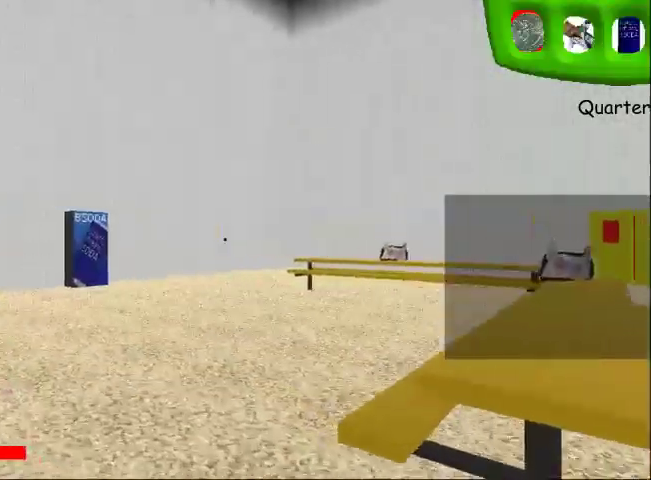
{"keys": ["w"], "events": [[233, "a", "down"], [433, "a", "up"]]}
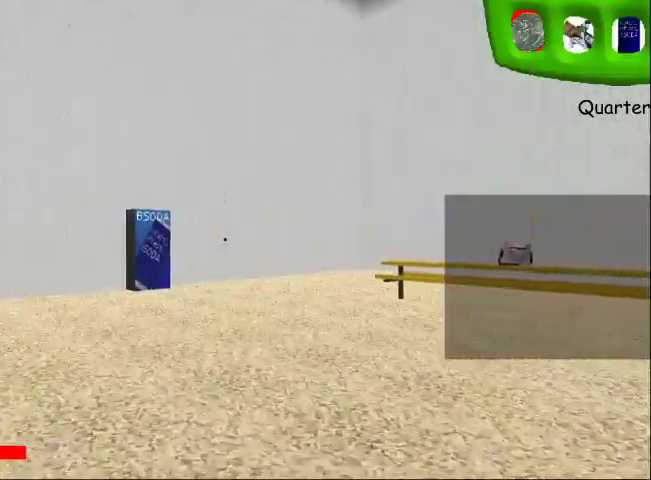
{"keys": ["space", "w"], "events": [[67, "space", "down"]]}